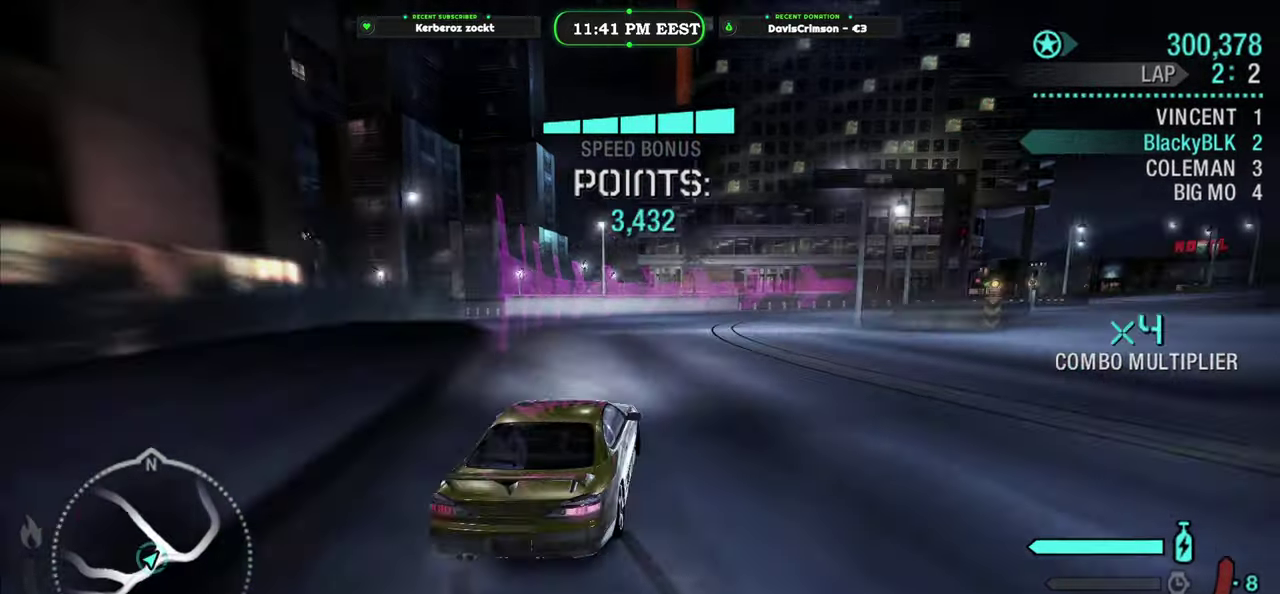
Gameplay with a controller (Xbox layout); each line is a JSON object with the inputs held at the frame after it. "events" lists button and stick changes between this image and that frame as [ms after this image, input, new state], when the widget could be followed in between.
{"buttons": ["R2"], "left_stick": "right", "right_stick": "center", "events": [[33, "left_stick", "right"], [150, "left_stick", "center"], [300, "left_stick", "right"]]}
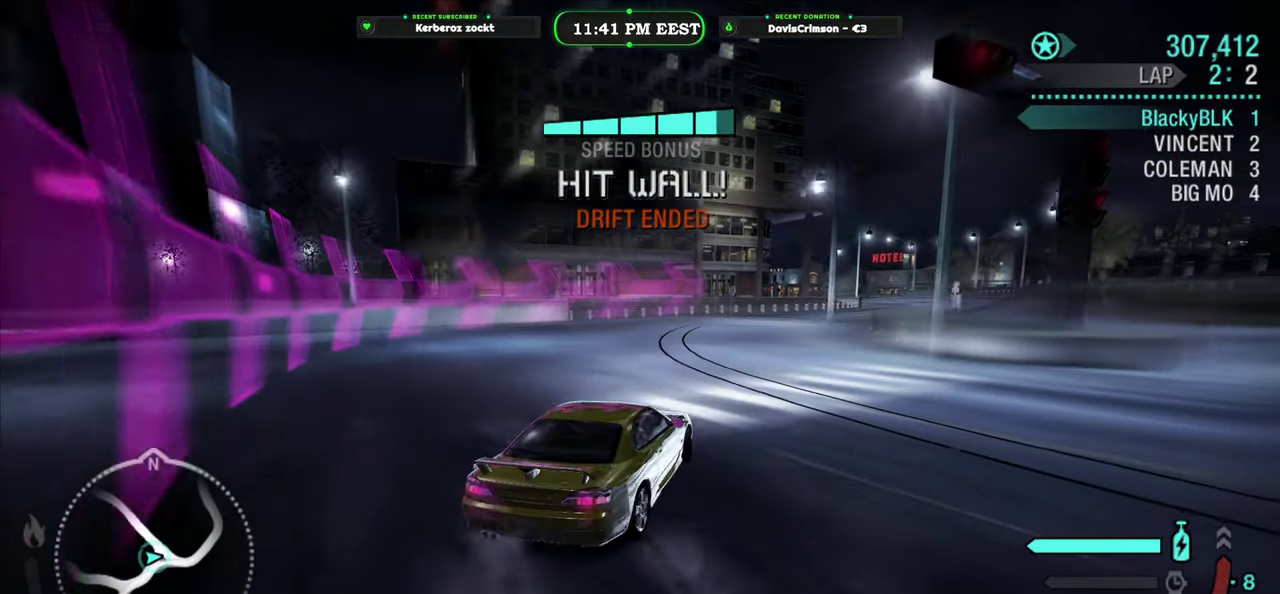
{"buttons": ["R2"], "left_stick": "right", "right_stick": "center", "events": [[100, "left_stick", "center"], [500, "left_stick", "right"]]}
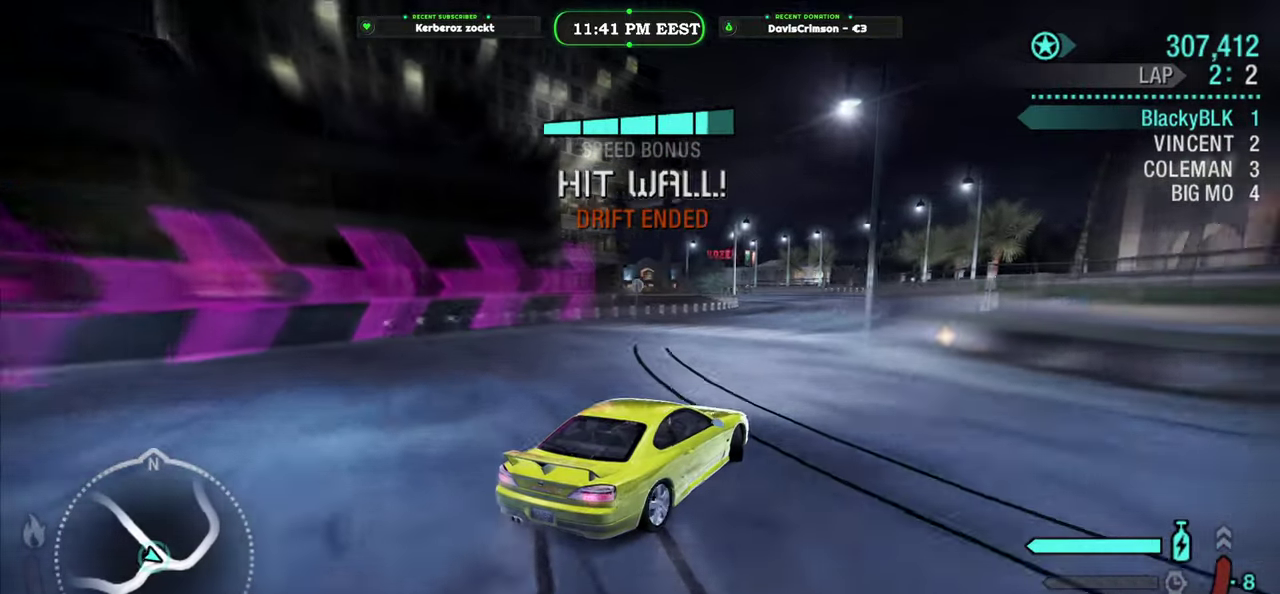
{"buttons": ["R2"], "left_stick": "center", "right_stick": "center", "events": [[116, "left_stick", "center"]]}
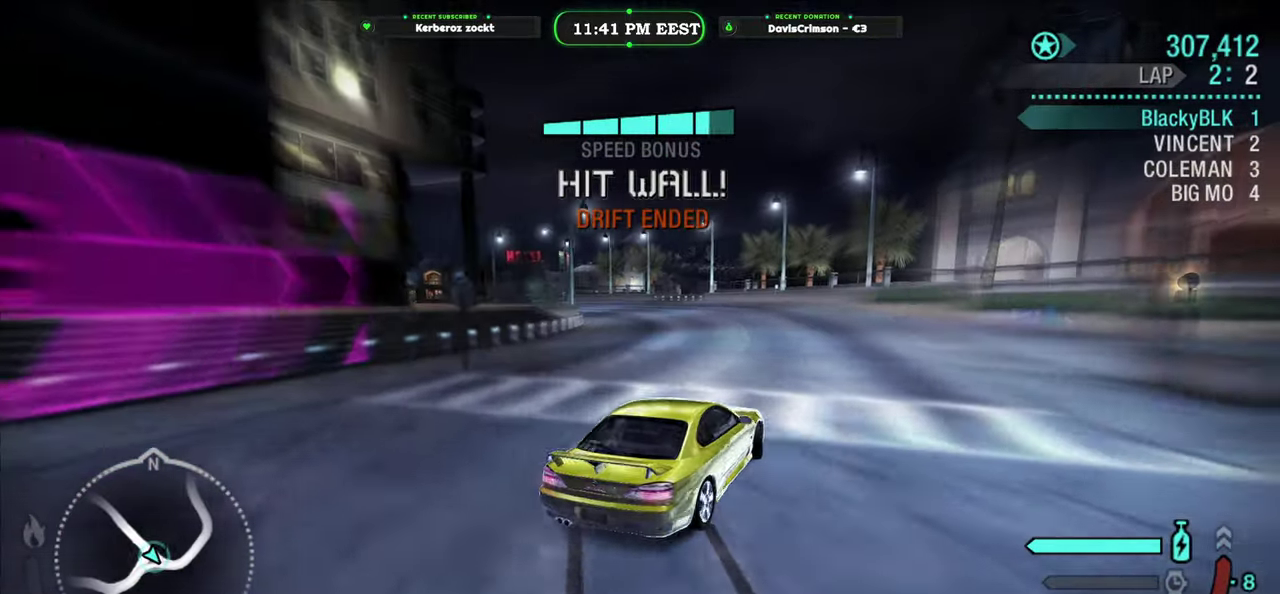
{"buttons": ["R2"], "left_stick": "left", "right_stick": "center", "events": [[33, "left_stick", "left"], [233, "left_stick", "center"], [500, "left_stick", "left"]]}
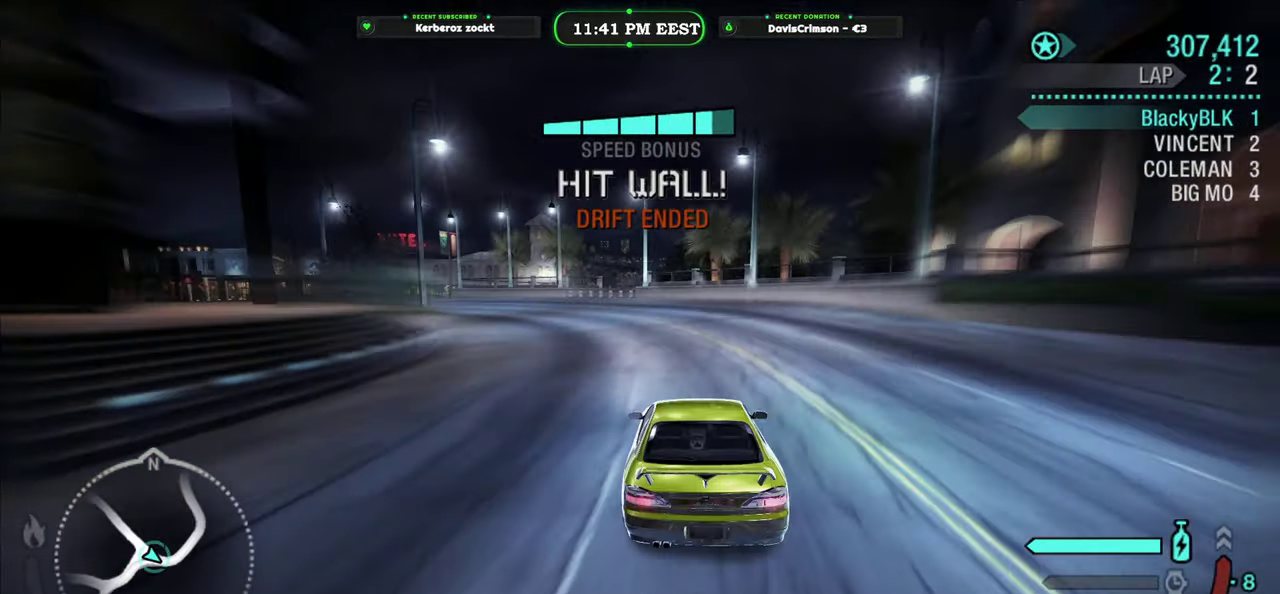
{"buttons": ["R2"], "left_stick": "center", "right_stick": "center", "events": [[216, "left_stick", "center"]]}
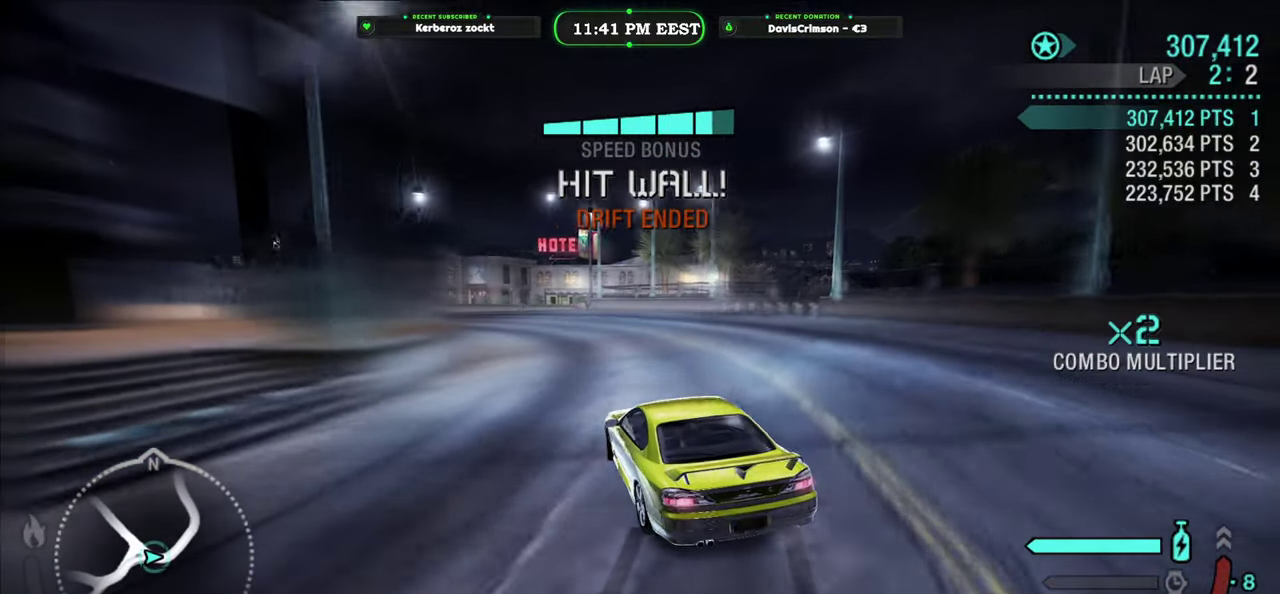
{"buttons": ["R2"], "left_stick": "center", "right_stick": "center", "events": [[200, "left_stick", "right"], [300, "left_stick", "center"]]}
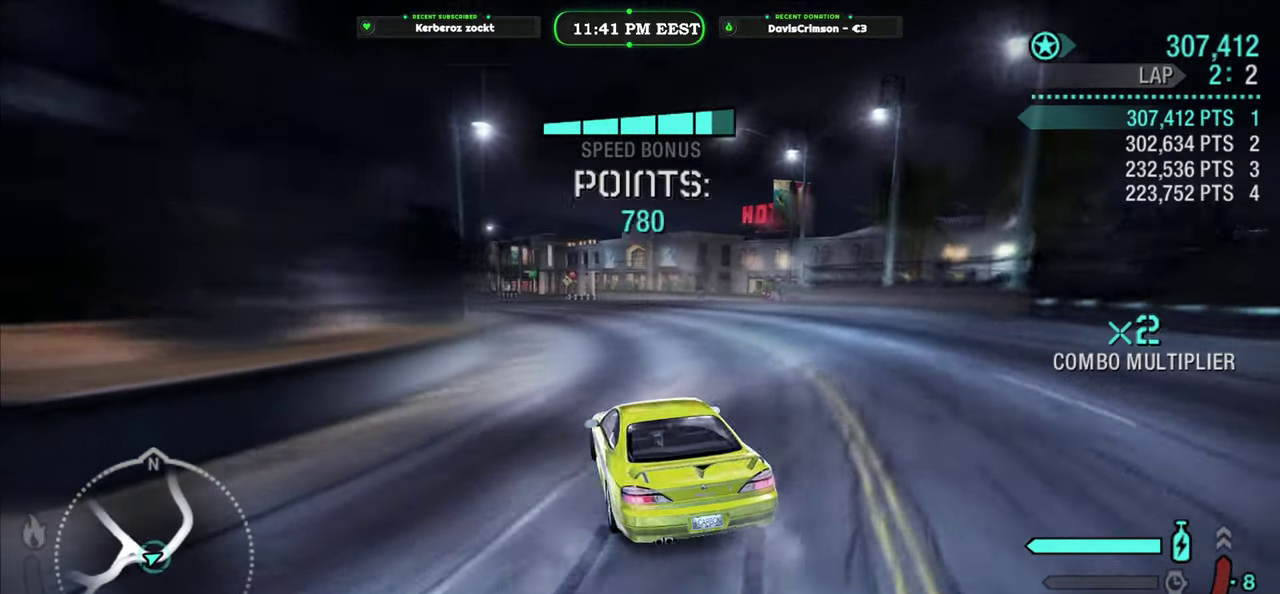
{"buttons": ["Y", "R2"], "left_stick": "center", "right_stick": "center", "events": [[283, "left_stick", "left"], [433, "Y", "down"], [450, "left_stick", "center"]]}
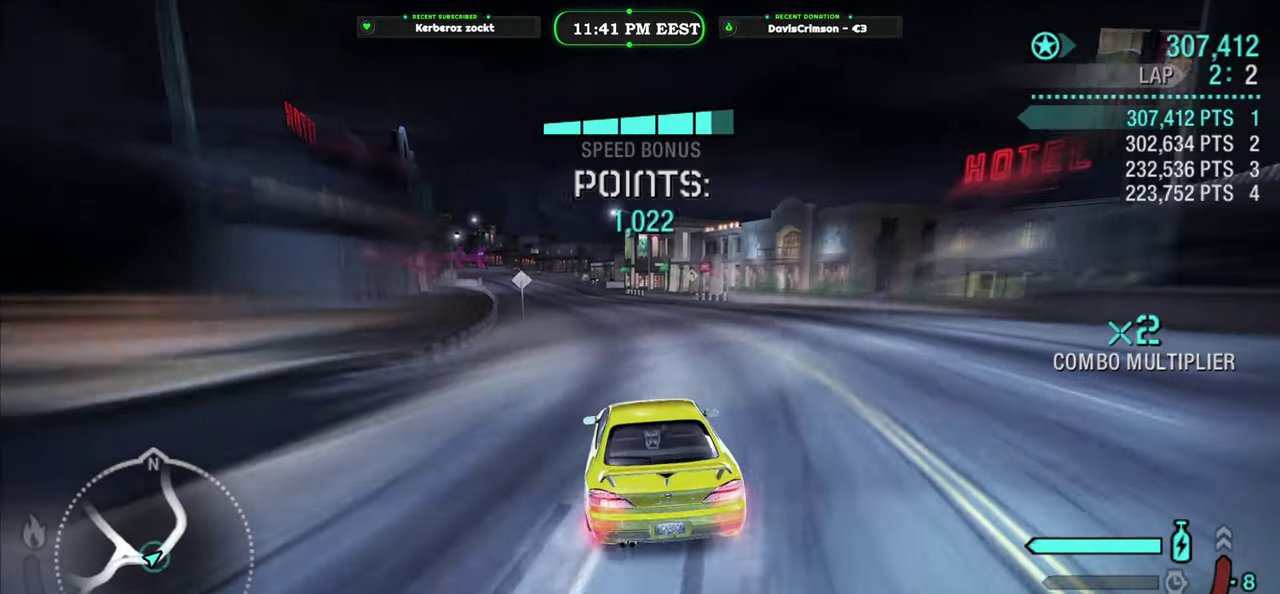
{"buttons": ["Y", "R2"], "left_stick": "center", "right_stick": "center", "events": []}
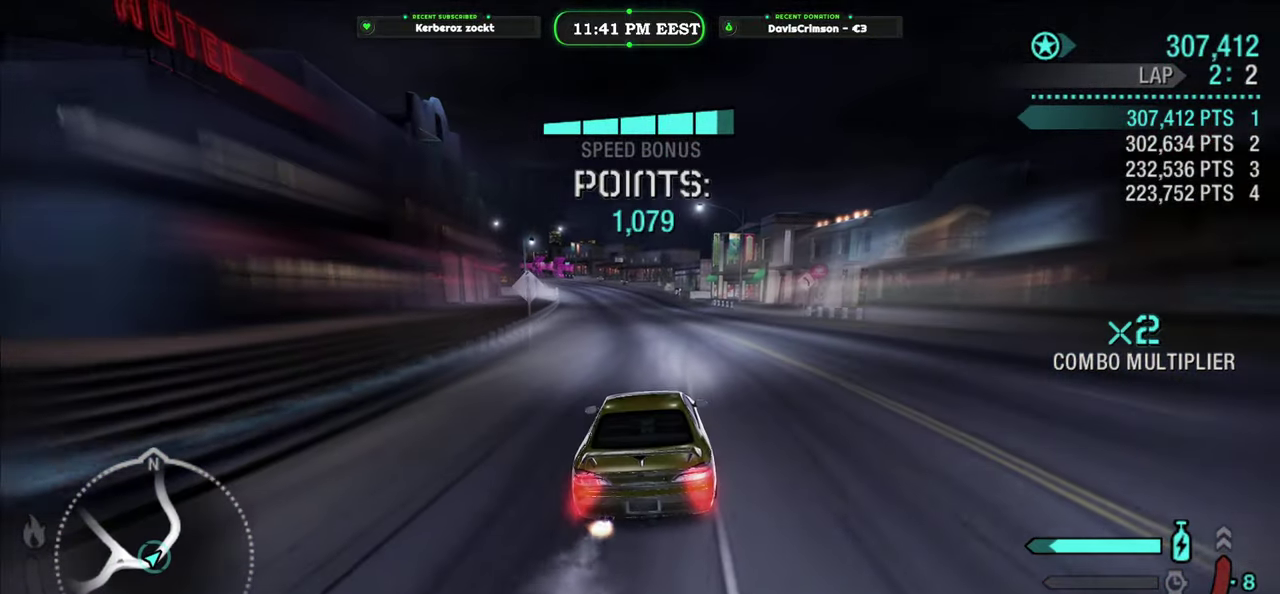
{"buttons": ["R2"], "left_stick": "center", "right_stick": "center", "events": [[166, "left_stick", "left"], [366, "left_stick", "center"], [450, "Y", "up"]]}
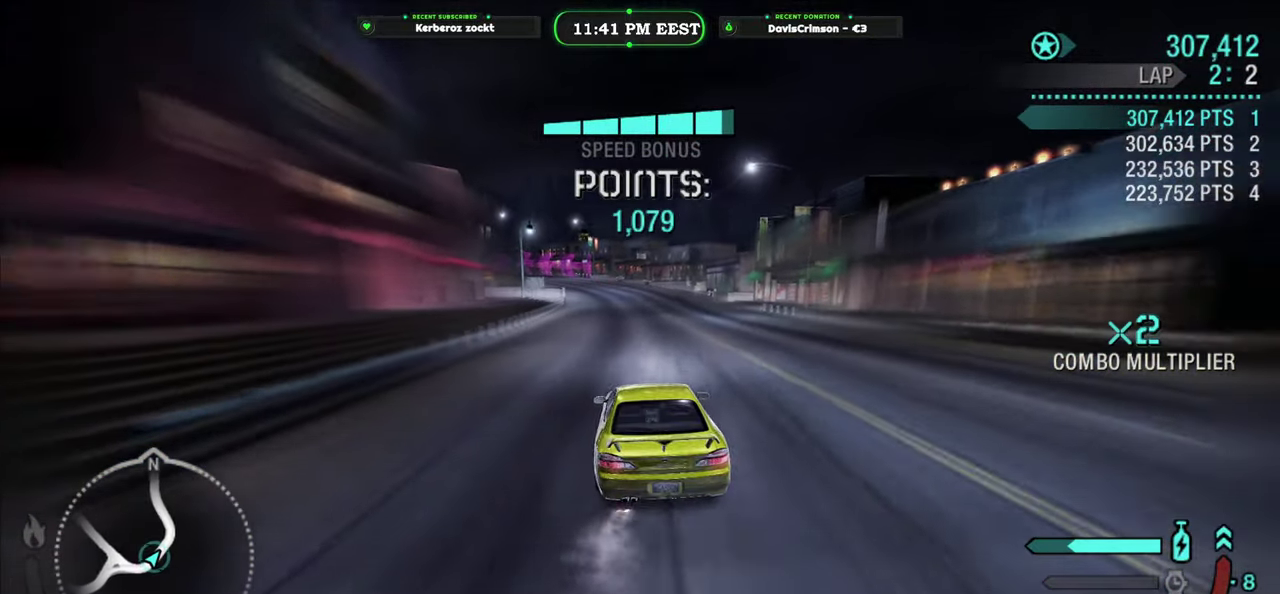
{"buttons": ["R2"], "left_stick": "right", "right_stick": "center", "events": [[133, "left_stick", "right"]]}
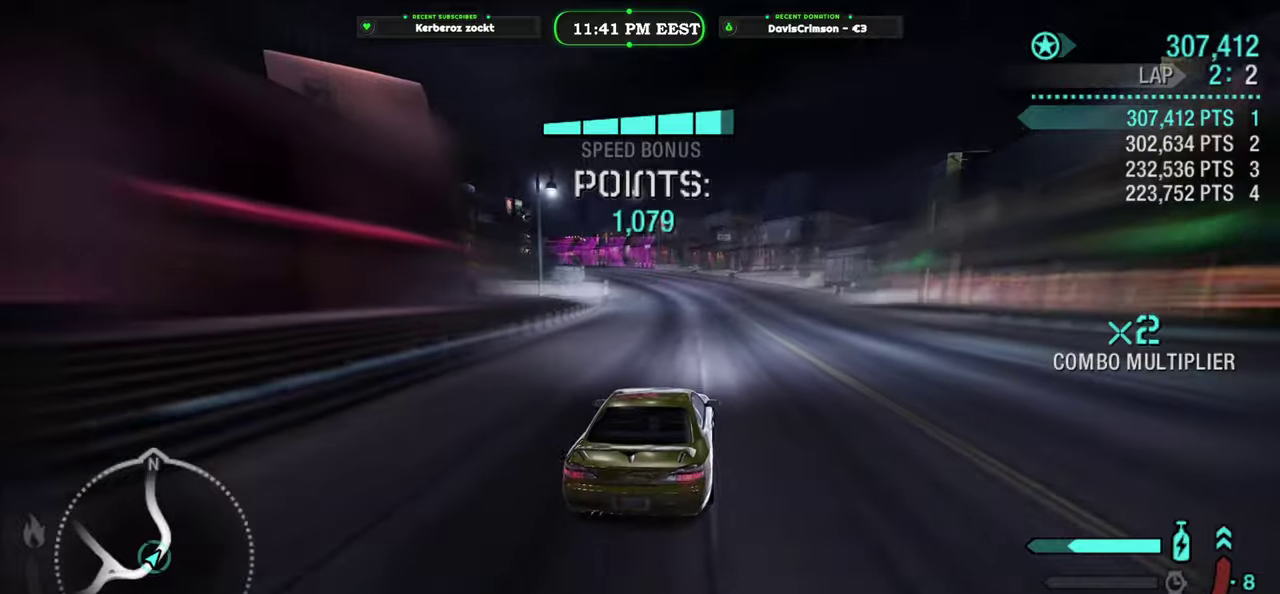
{"buttons": ["R2"], "left_stick": "left", "right_stick": "center", "events": [[50, "left_stick", "center"], [183, "left_stick", "left"]]}
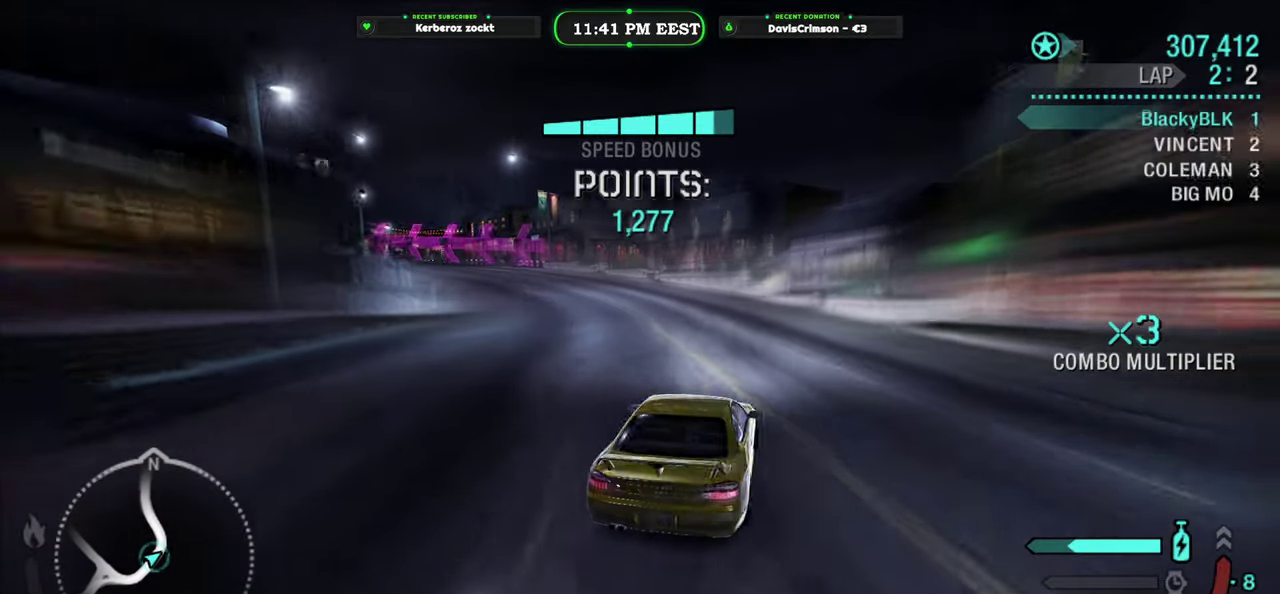
{"buttons": ["R2"], "left_stick": "center", "right_stick": "center", "events": [[300, "left_stick", "center"], [350, "left_stick", "right"], [466, "left_stick", "center"]]}
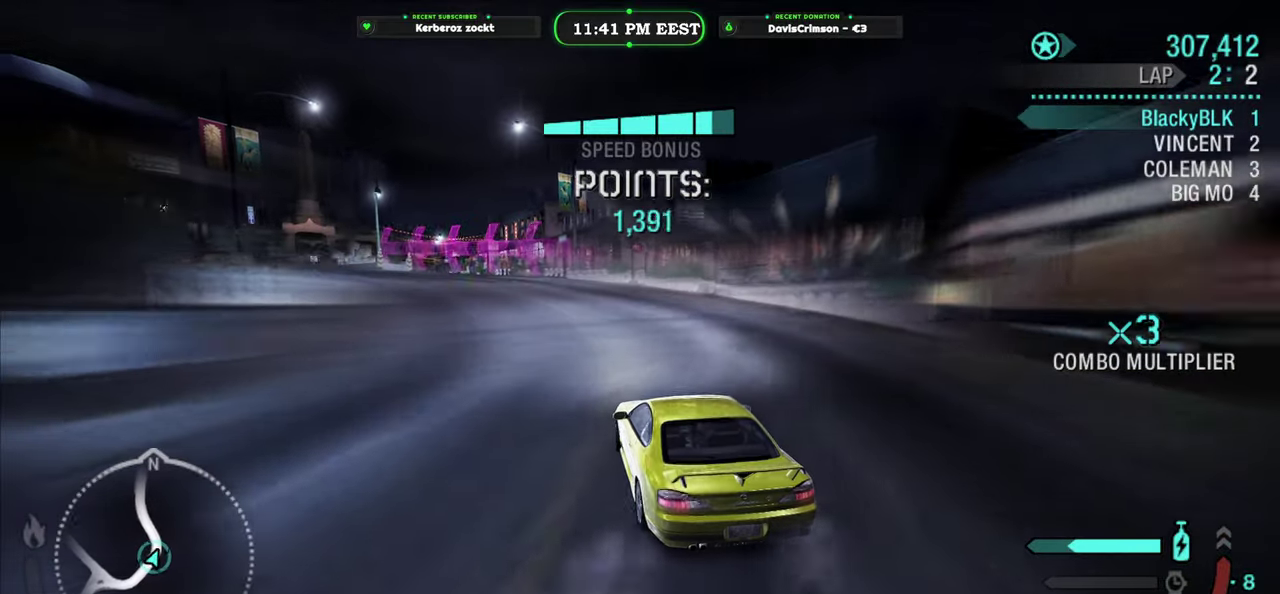
{"buttons": ["R2"], "left_stick": "center", "right_stick": "center", "events": [[116, "left_stick", "left"], [250, "left_stick", "right"], [450, "left_stick", "center"]]}
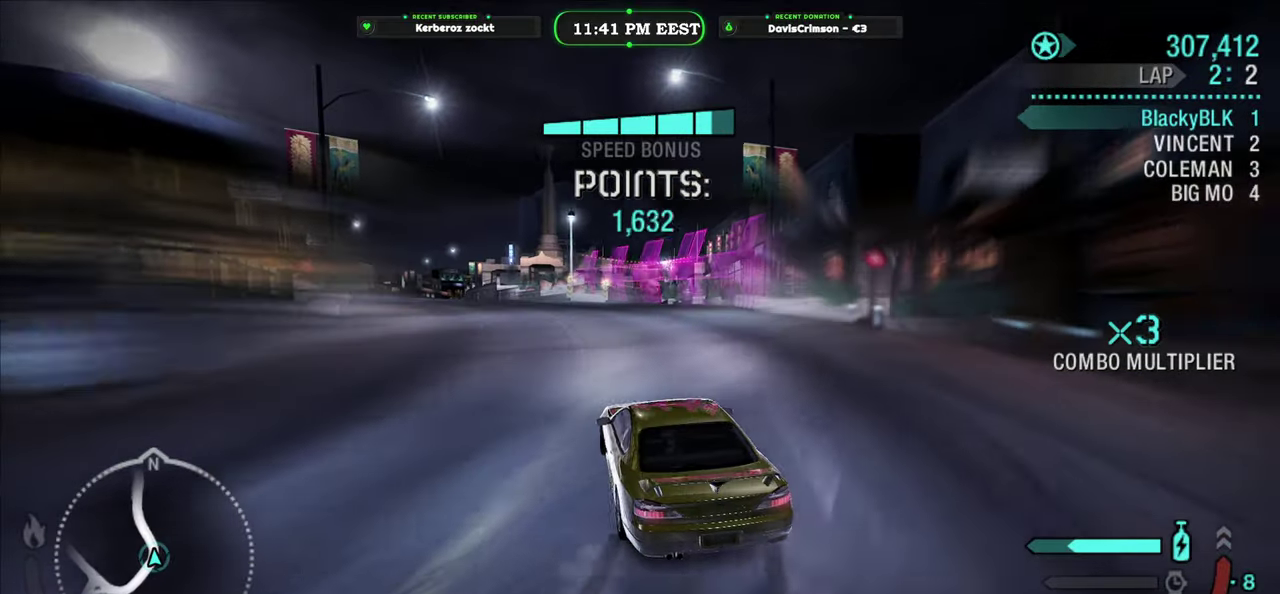
{"buttons": ["R2"], "left_stick": "center", "right_stick": "center", "events": [[50, "left_stick", "left"], [366, "left_stick", "center"]]}
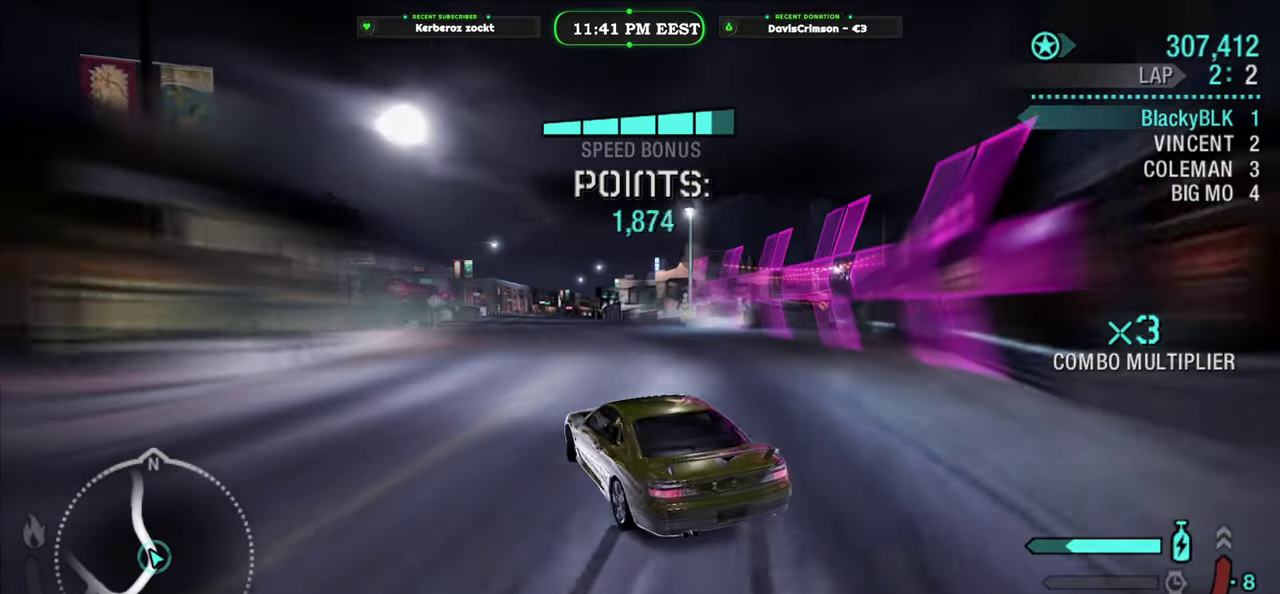
{"buttons": ["R2"], "left_stick": "center", "right_stick": "center", "events": [[200, "left_stick", "right"], [350, "left_stick", "center"]]}
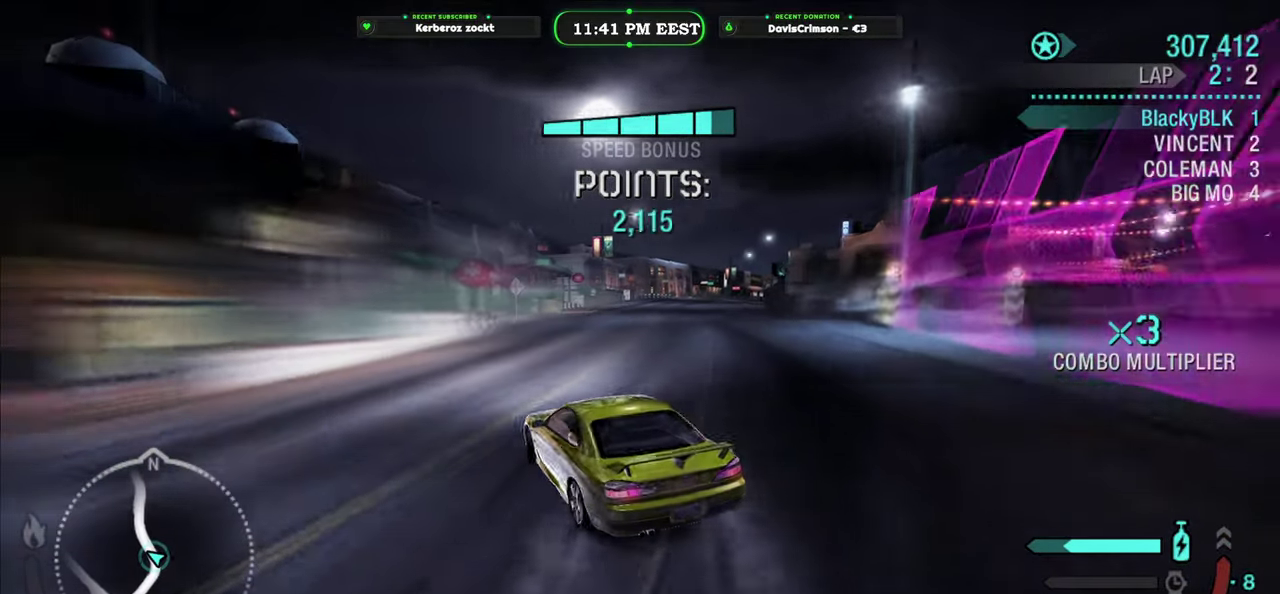
{"buttons": ["R2"], "left_stick": "right", "right_stick": "center", "events": [[133, "left_stick", "right"]]}
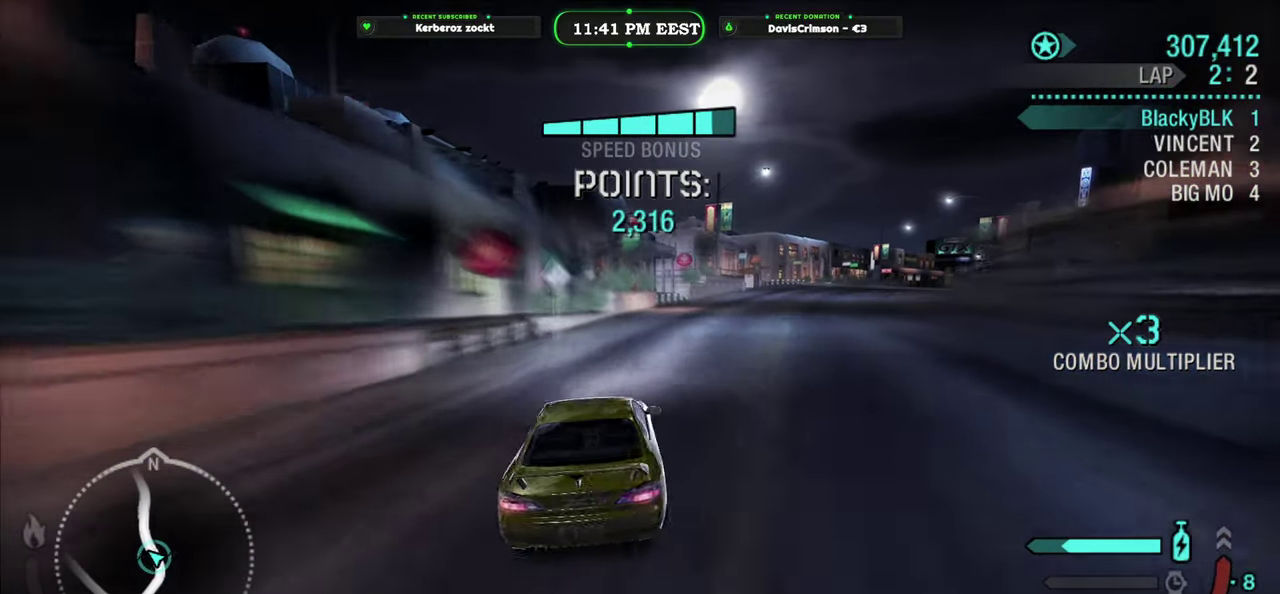
{"buttons": ["R2"], "left_stick": "center", "right_stick": "center", "events": [[116, "left_stick", "center"]]}
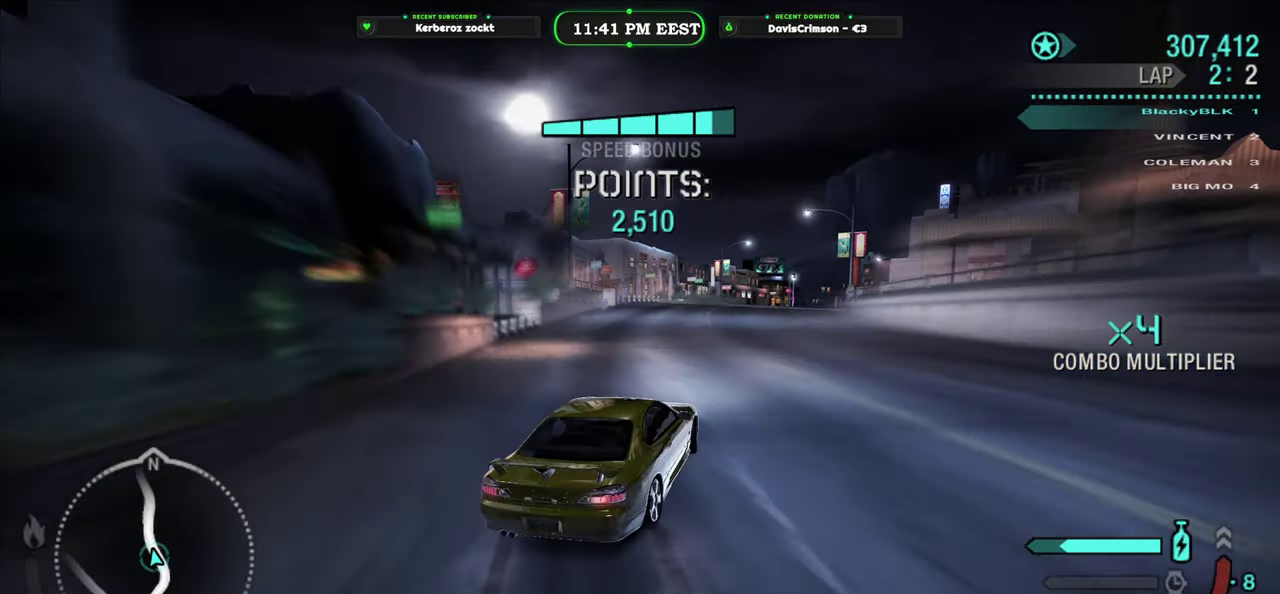
{"buttons": ["R2"], "left_stick": "left", "right_stick": "center"}
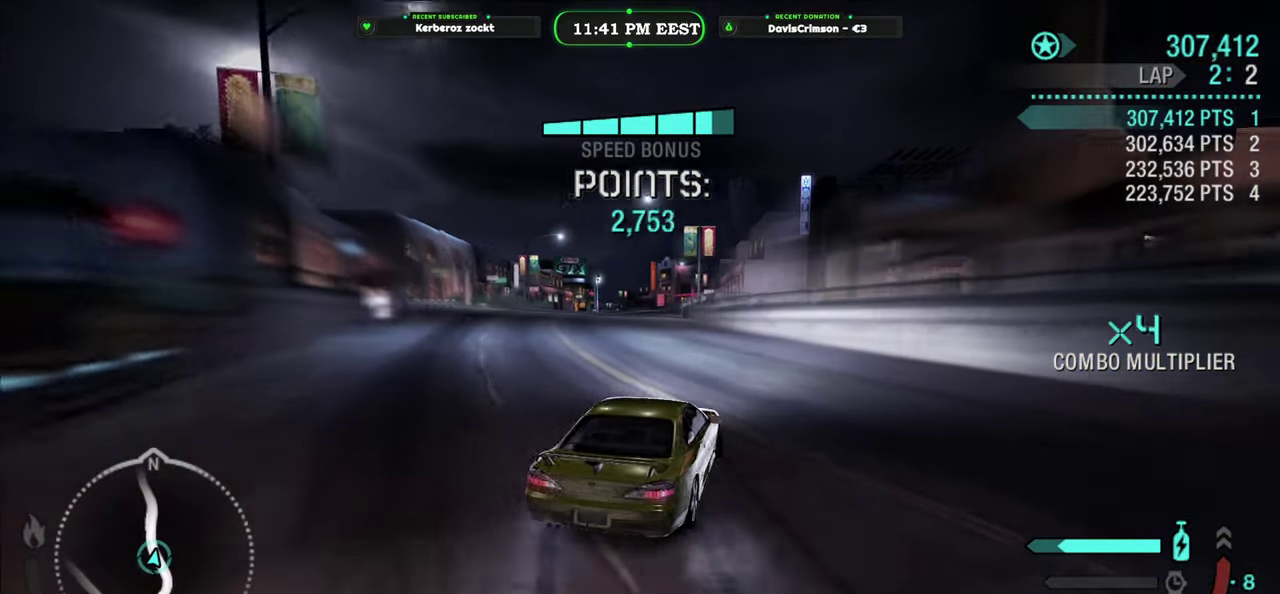
{"buttons": ["R2"], "left_stick": "right", "right_stick": "center"}
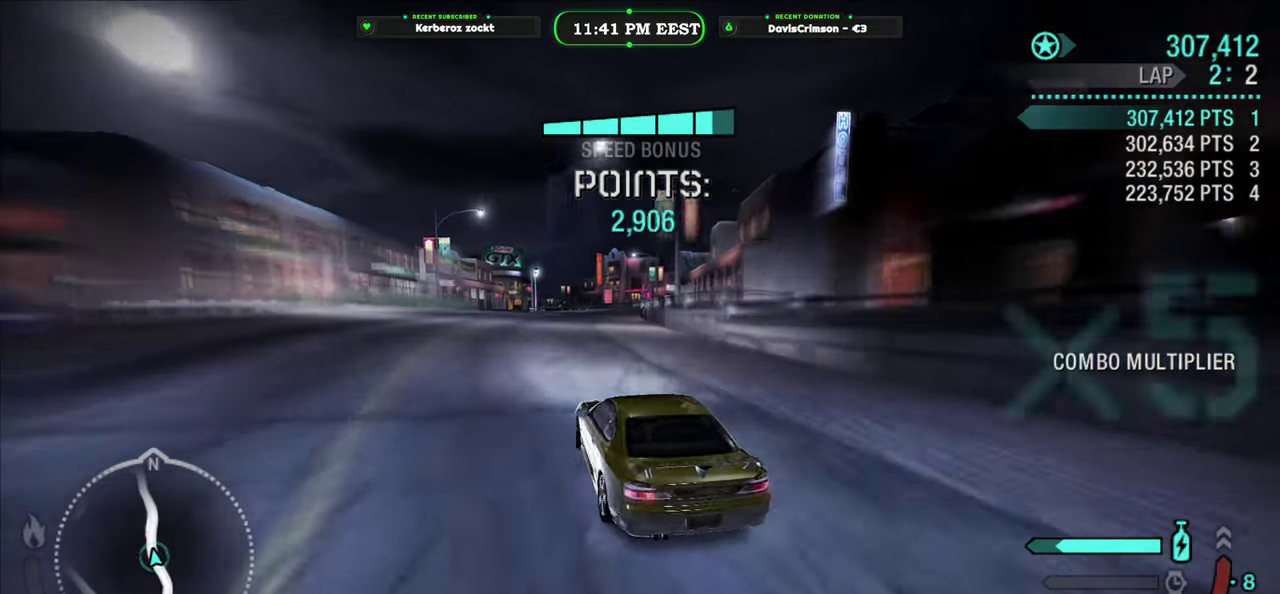
{"buttons": ["R2"], "left_stick": "center", "right_stick": "center", "events": [[100, "left_stick", "center"]]}
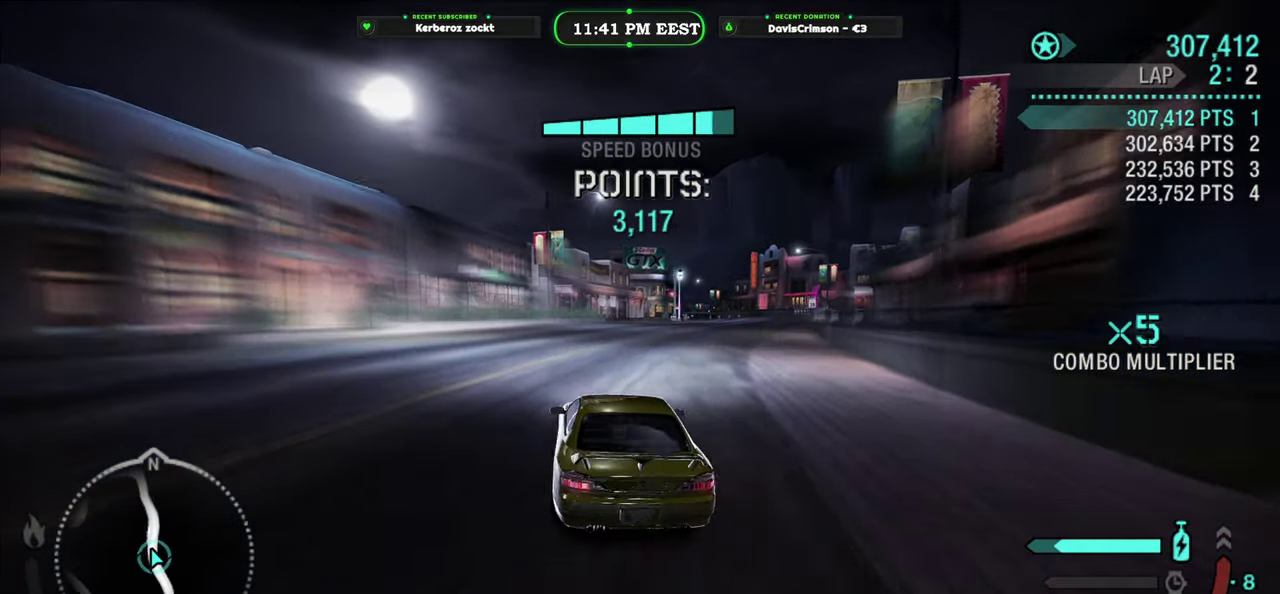
{"buttons": ["R2"], "left_stick": "right", "right_stick": "center", "events": [[166, "left_stick", "right"]]}
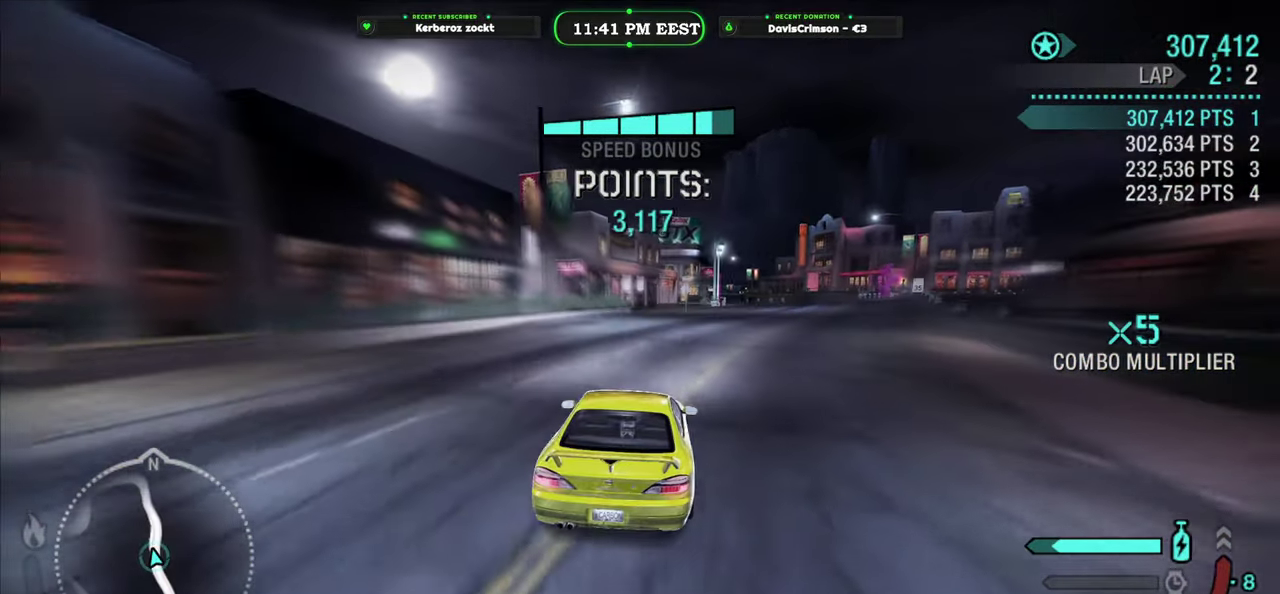
{"buttons": ["R2"], "left_stick": "left", "right_stick": "center", "events": [[133, "left_stick", "center"], [466, "left_stick", "left"]]}
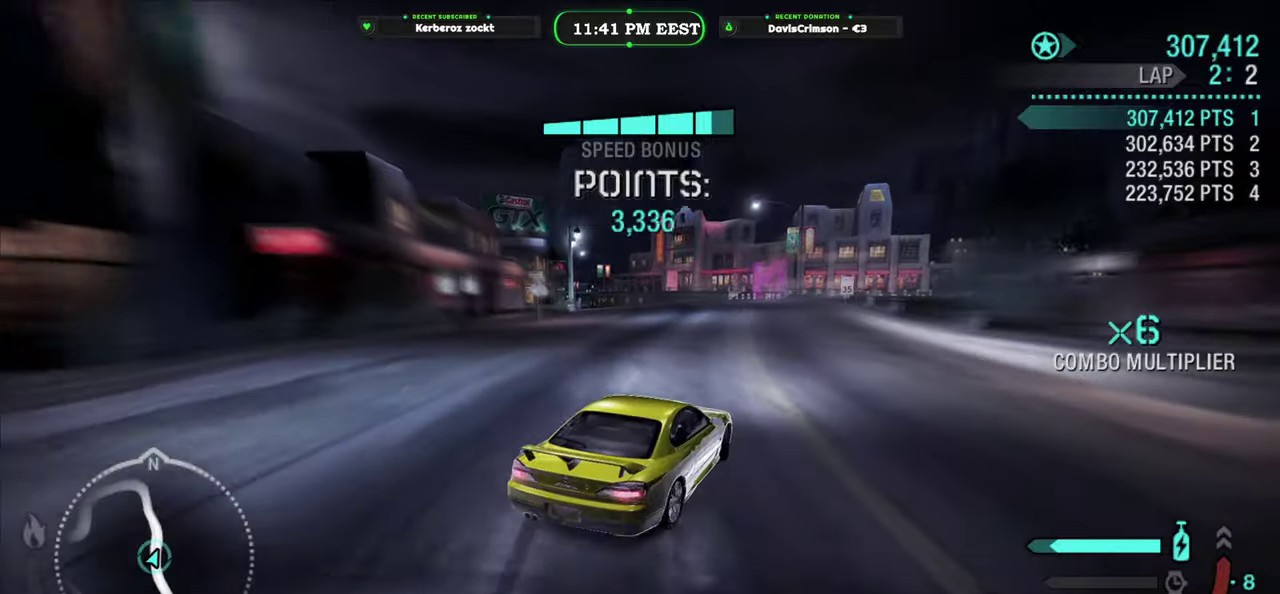
{"buttons": ["R2"], "left_stick": "center", "right_stick": "center", "events": [[100, "left_stick", "center"]]}
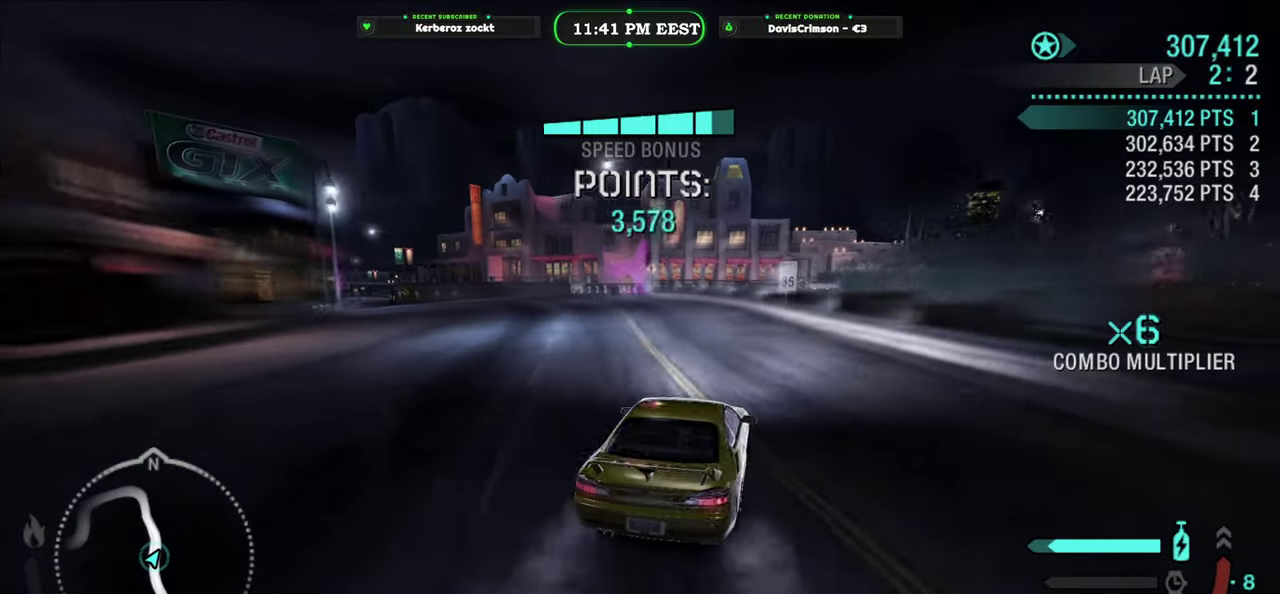
{"buttons": ["R2"], "left_stick": "center", "right_stick": "center", "events": [[16, "left_stick", "left"], [483, "left_stick", "center"]]}
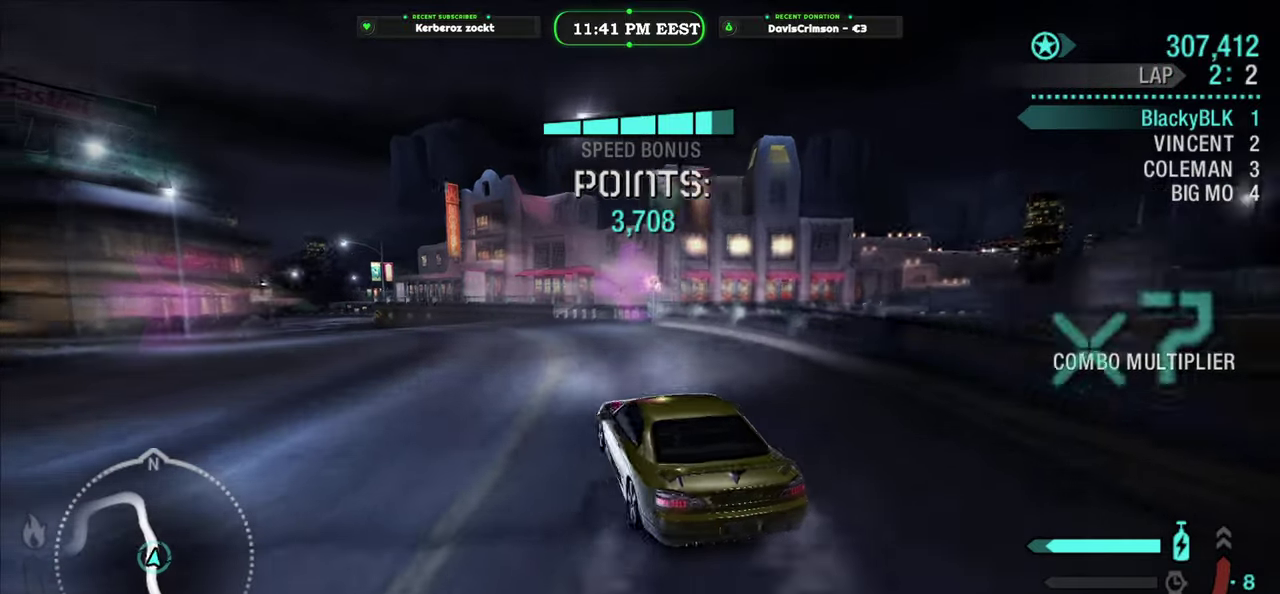
{"buttons": ["R2"], "left_stick": "center", "right_stick": "center", "events": [[216, "left_stick", "right"], [400, "left_stick", "center"]]}
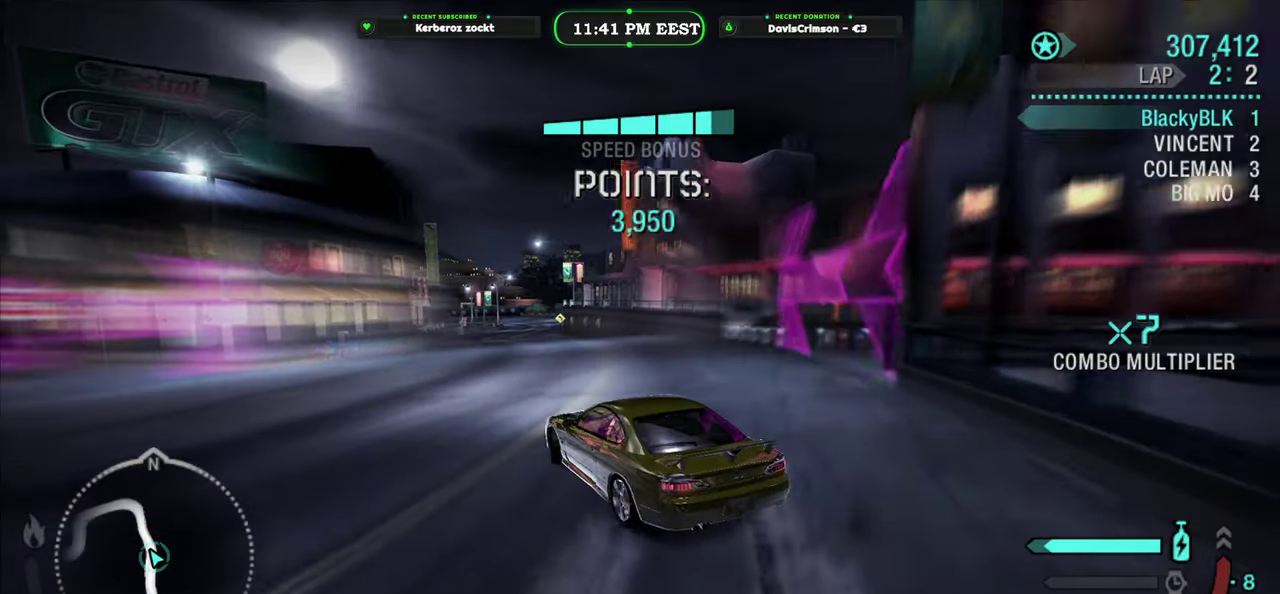
{"buttons": ["R2"], "left_stick": "left", "right_stick": "center", "events": [[466, "left_stick", "left"]]}